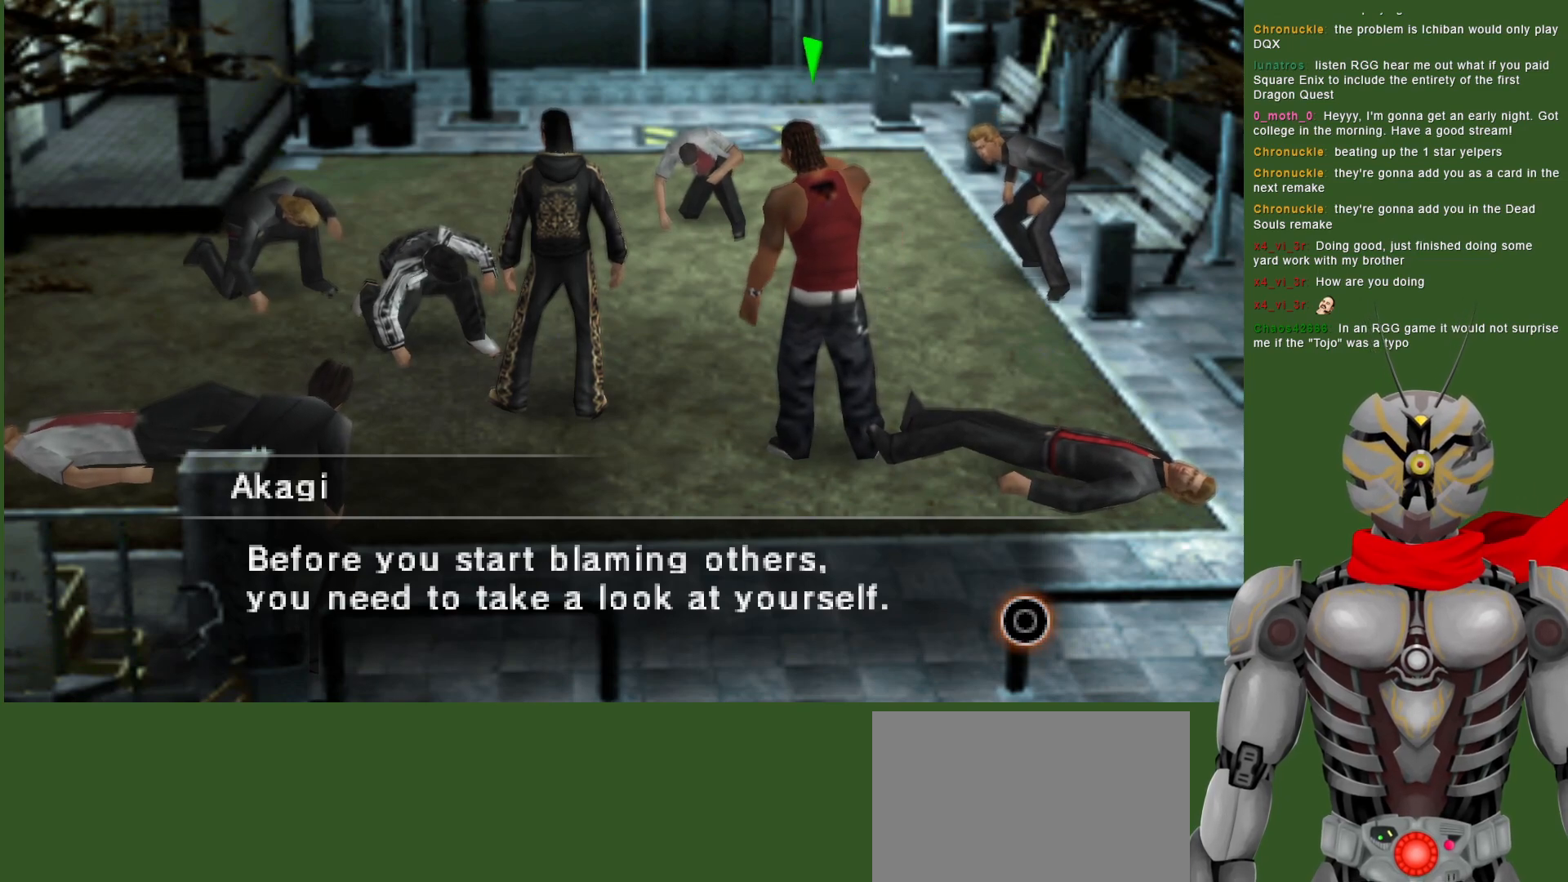
Gameplay with a controller (PlayStation layout); each line is a JSON object with the inputs held at the frame after it. "events" lists button and stick changes between this image and that frame as [ms after this image, input, new state], when the widget could be followed in between.
{"buttons": ["CIRCLE"], "left_stick": "center", "right_stick": "center", "events": [[433, "CIRCLE", "down"]]}
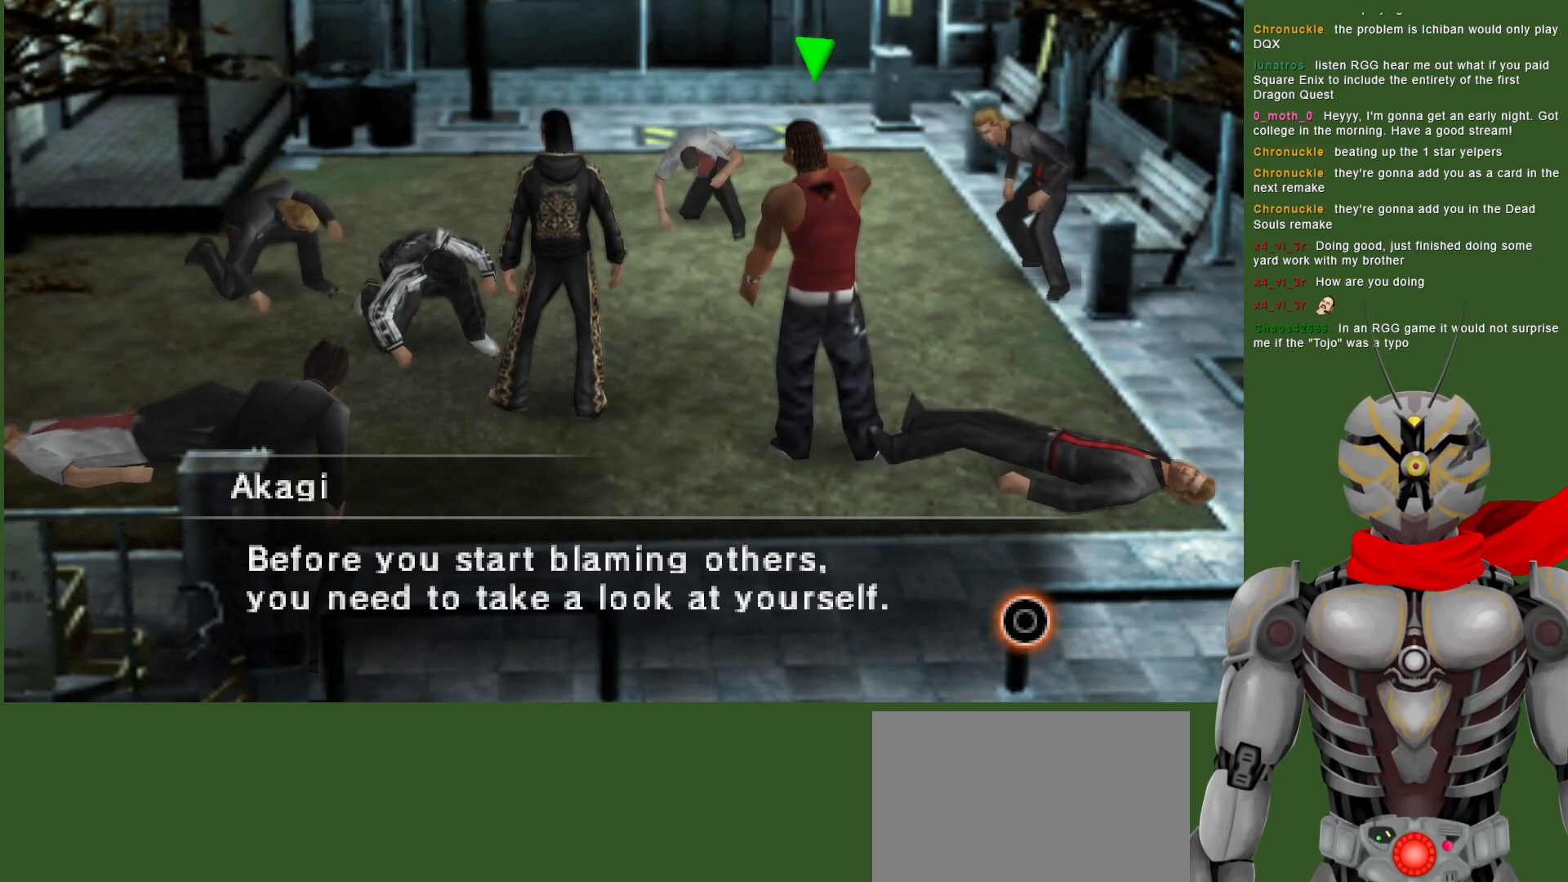
{"buttons": [], "left_stick": "center", "right_stick": "center", "events": [[83, "CIRCLE", "up"]]}
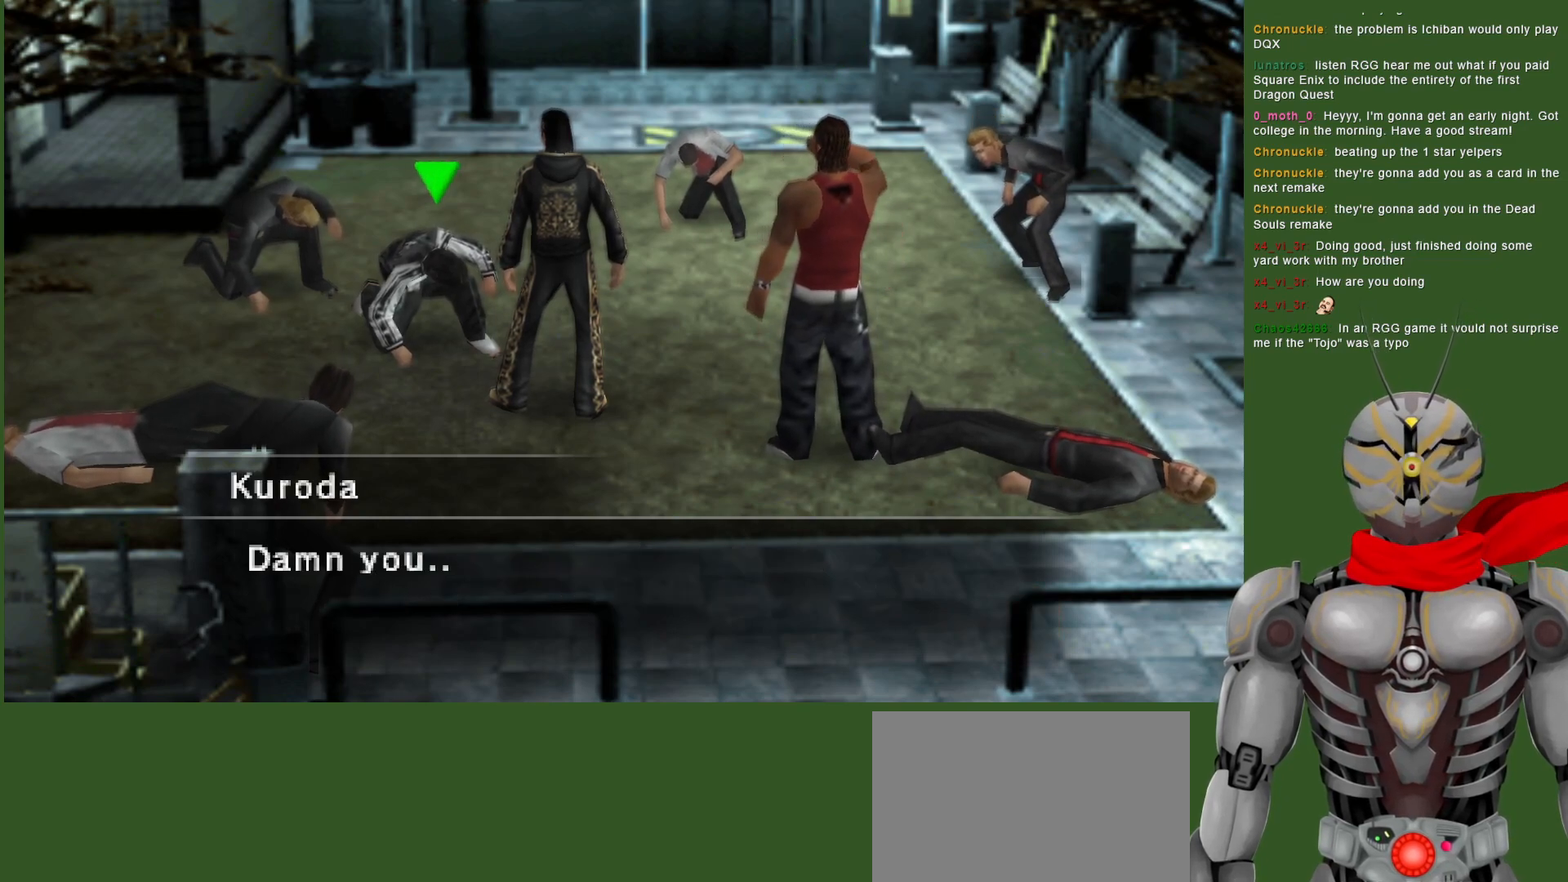
{"buttons": [], "left_stick": "center", "right_stick": "center", "events": []}
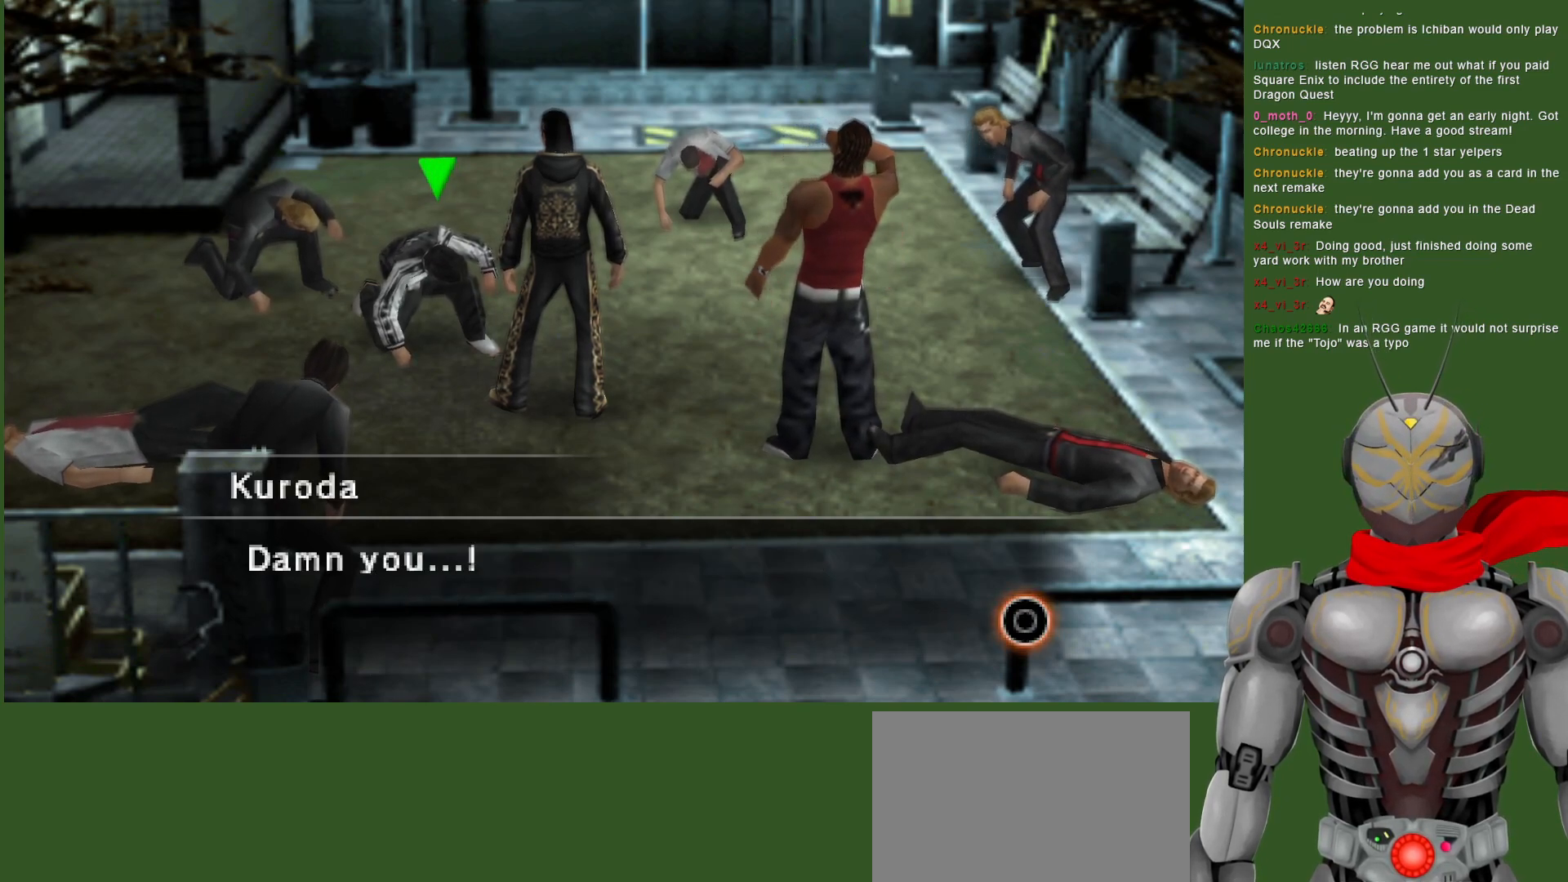
{"buttons": [], "left_stick": "center", "right_stick": "center", "events": []}
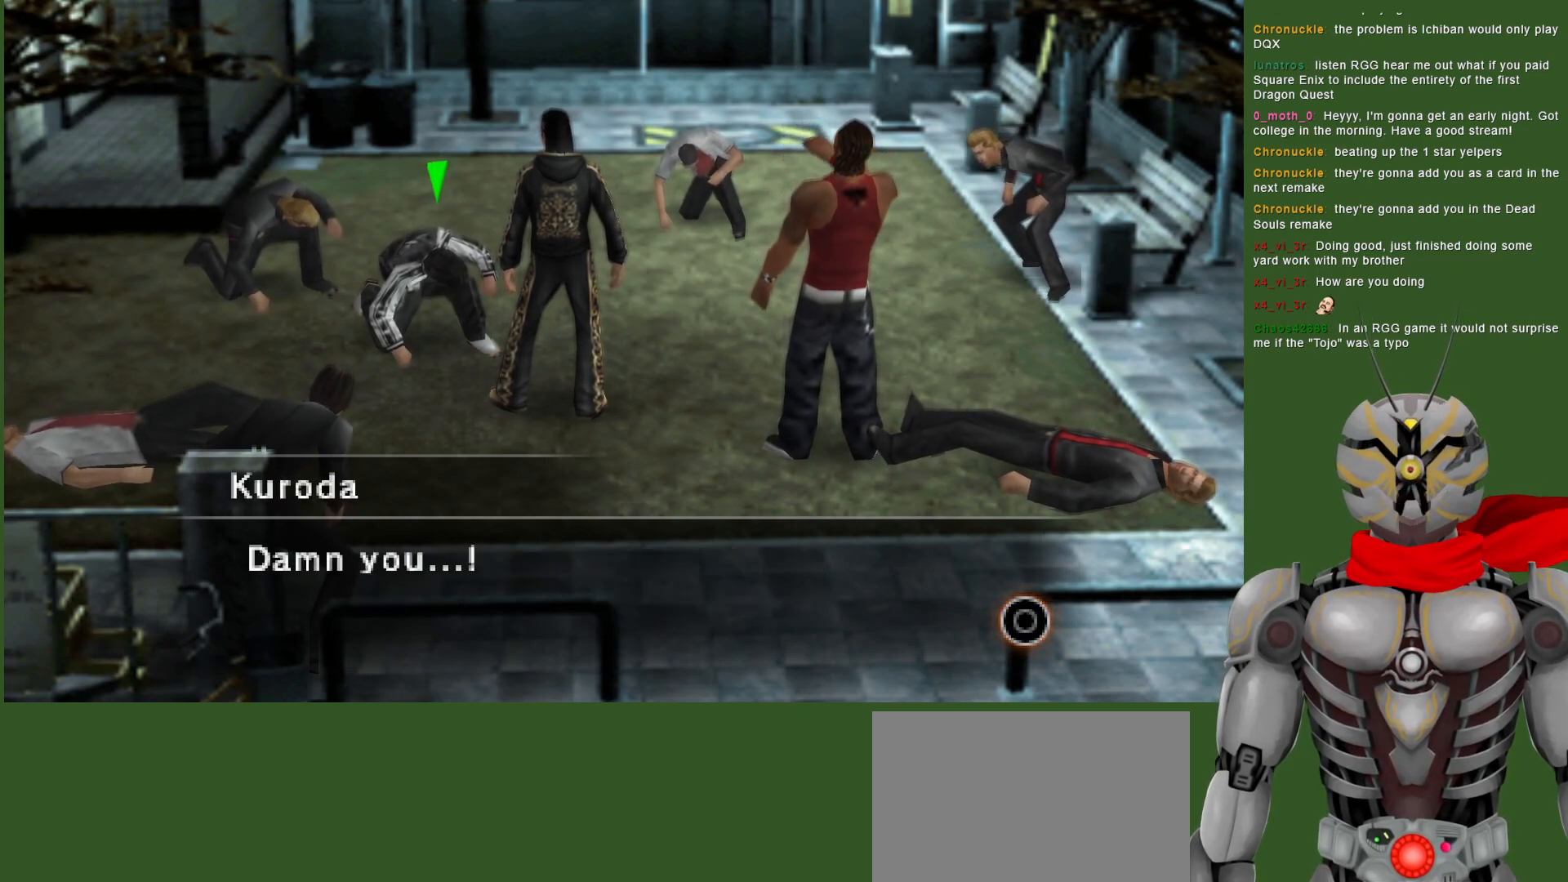
{"buttons": [], "left_stick": "center", "right_stick": "center", "events": []}
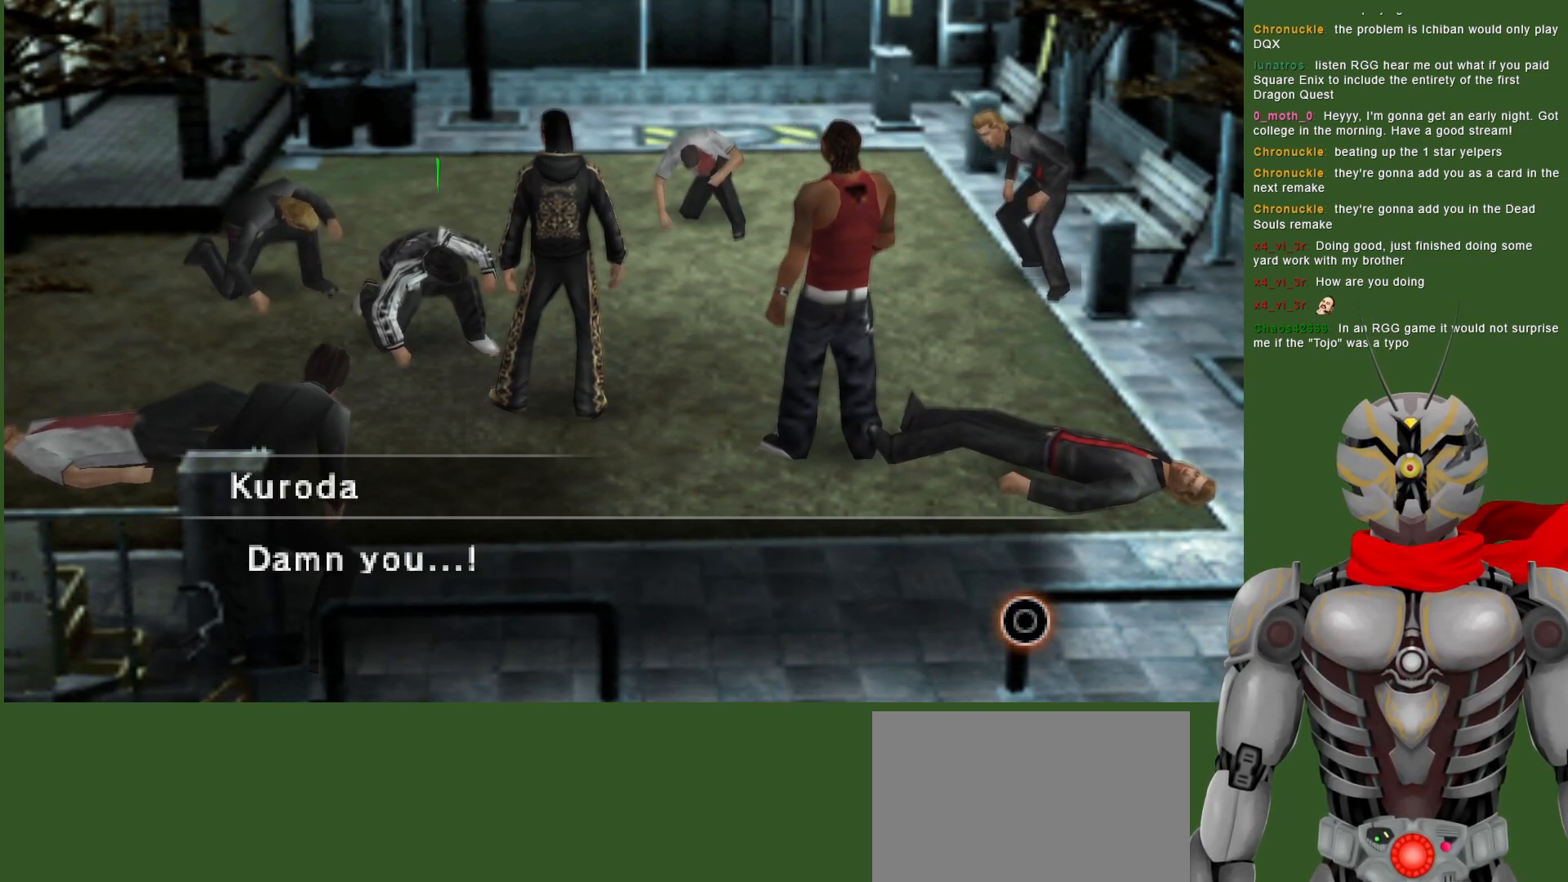
{"buttons": [], "left_stick": "center", "right_stick": "center", "events": [[17, "CIRCLE", "down"], [133, "CIRCLE", "up"]]}
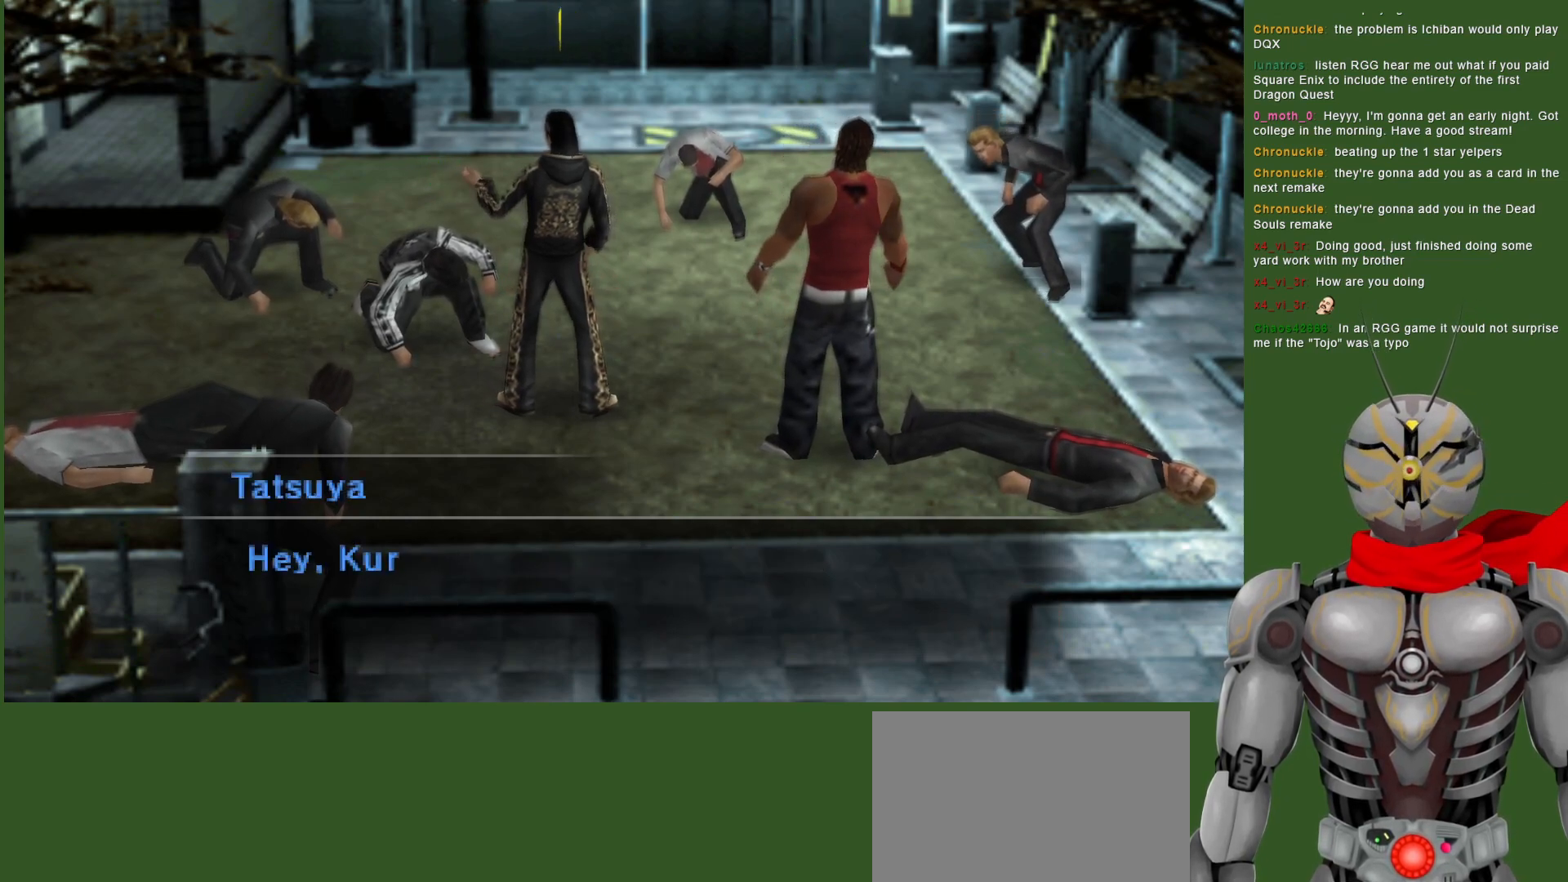
{"buttons": [], "left_stick": "center", "right_stick": "center", "events": []}
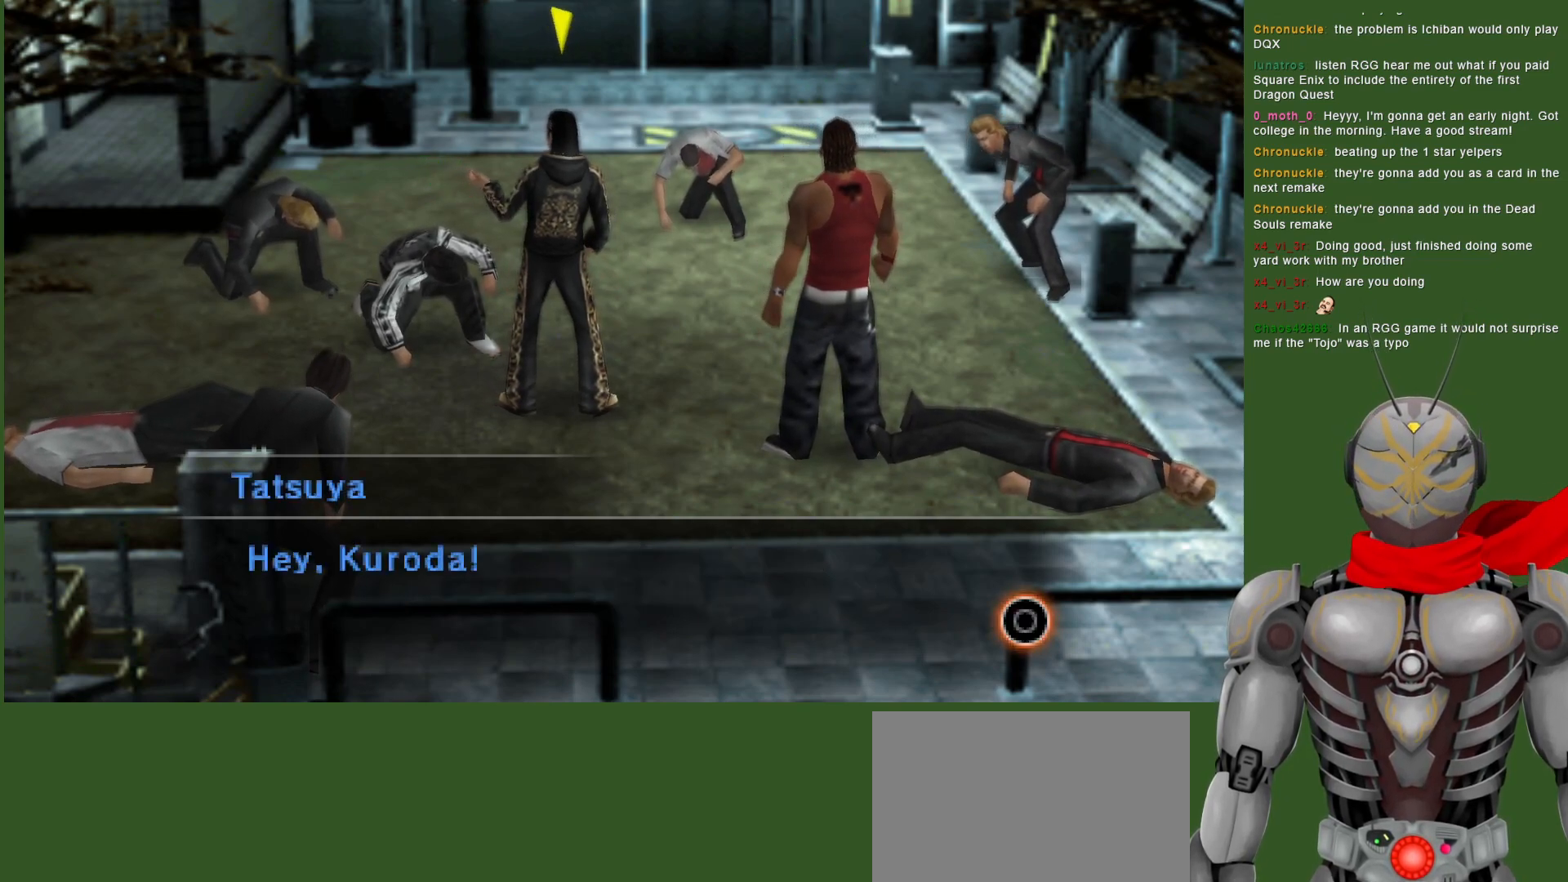
{"buttons": [], "left_stick": "center", "right_stick": "center", "events": []}
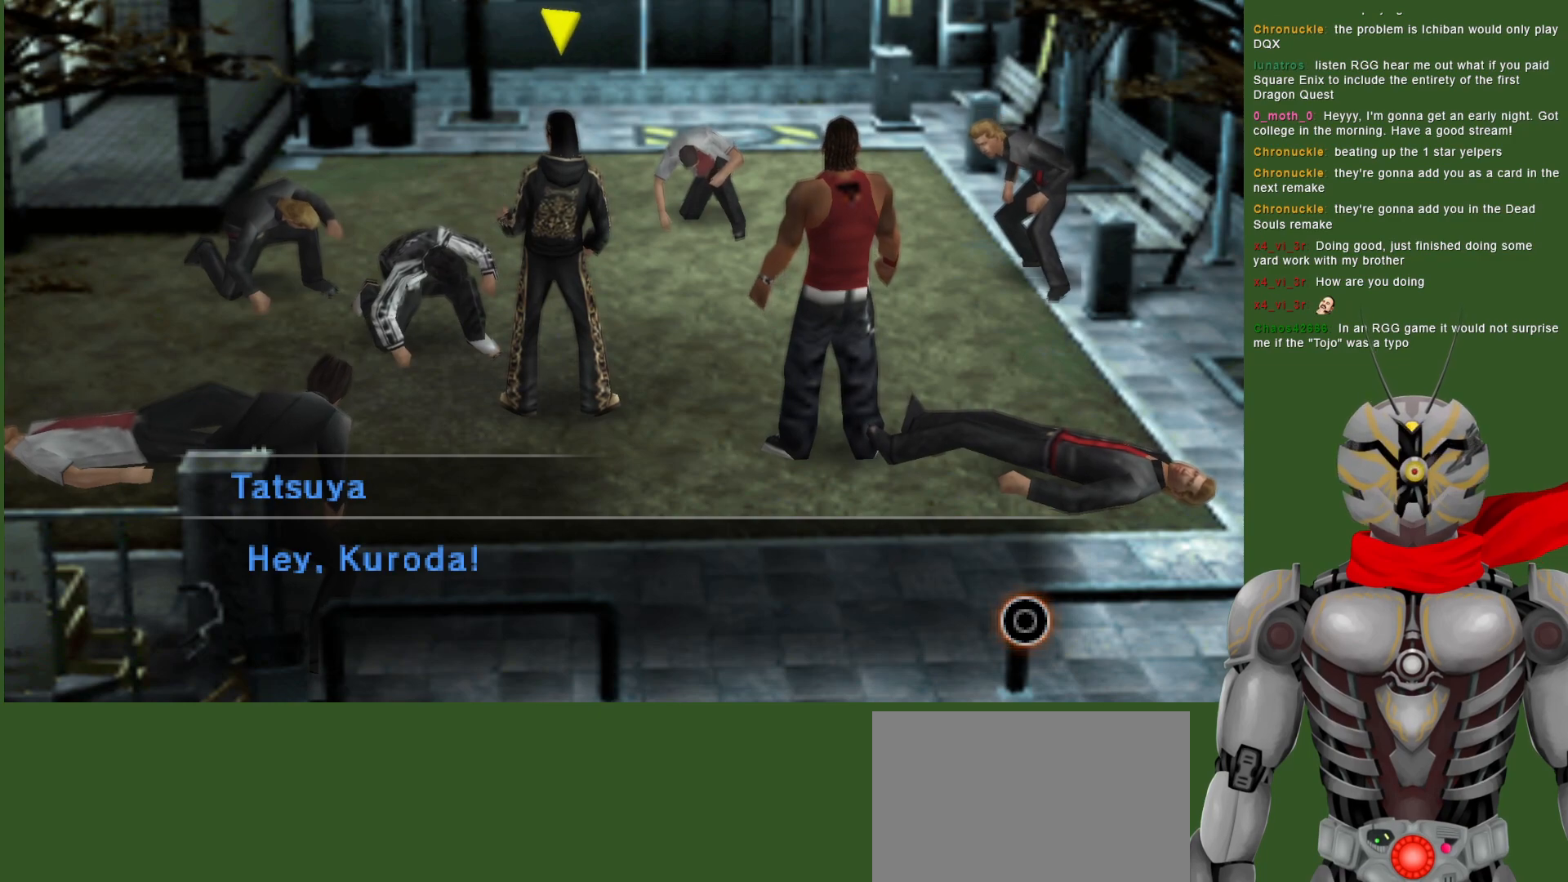
{"buttons": ["CIRCLE"], "left_stick": "center", "right_stick": "center", "events": [[450, "CIRCLE", "down"]]}
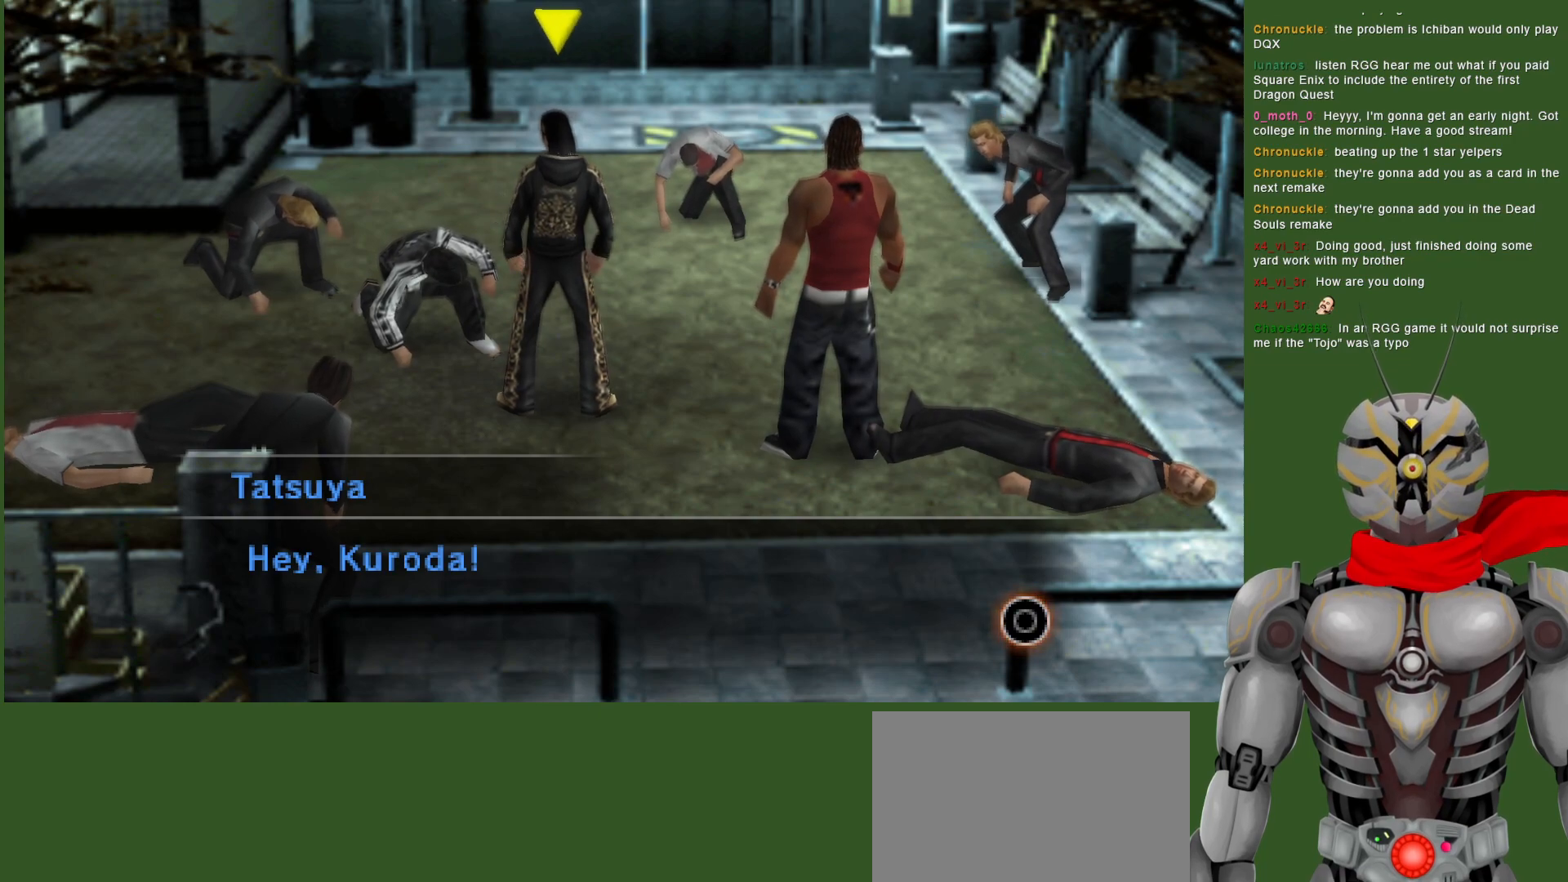
{"buttons": [], "left_stick": "center", "right_stick": "center", "events": [[50, "CIRCLE", "up"]]}